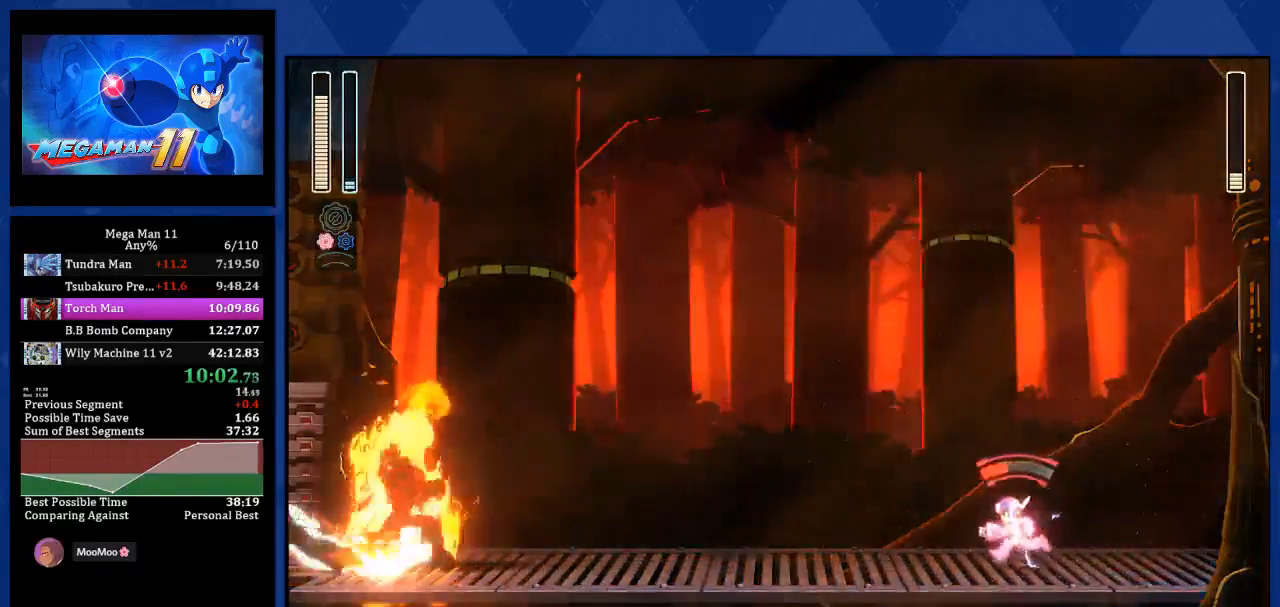
Gameplay with a controller (PlayStation layout); each line is a JSON object with the inputs held at the frame after it. "events" lists button and stick changes between this image and that frame as [ms after this image, input, new state], when the widget could be followed in between.
{"buttons": ["CROSS", "DPAD_LEFT"], "left_stick": "center", "right_stick": "center", "events": [[183, "CROSS", "down"]]}
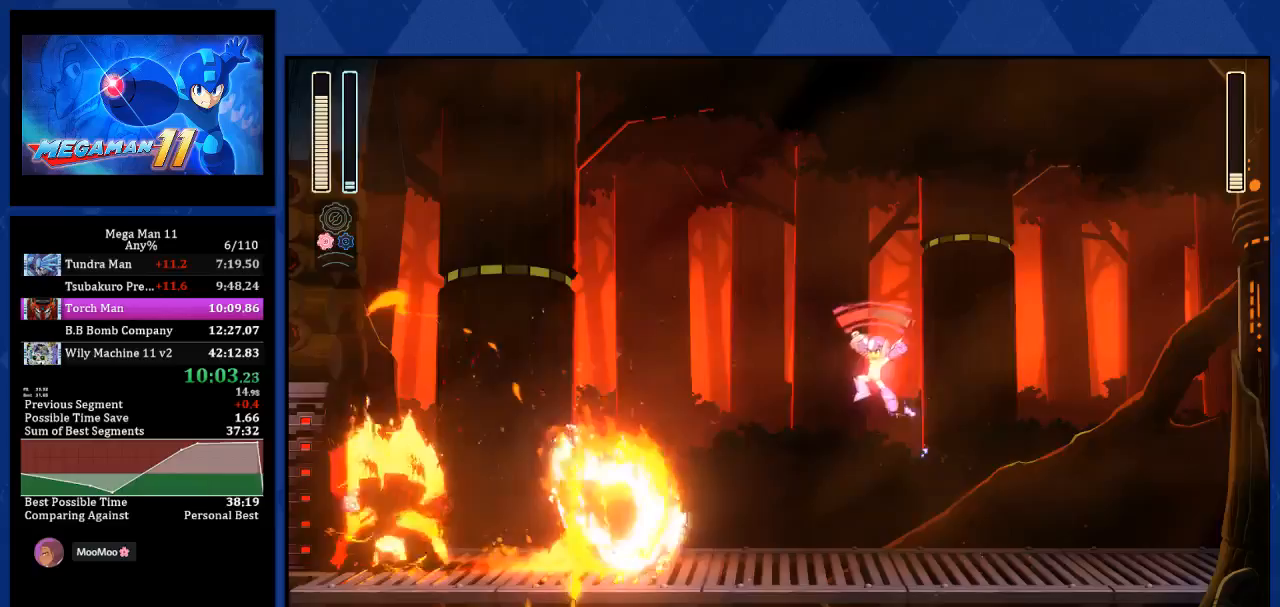
{"buttons": ["CROSS", "DPAD_LEFT"], "left_stick": "center", "right_stick": "center", "events": [[67, "R1", "down"], [317, "R1", "up"]]}
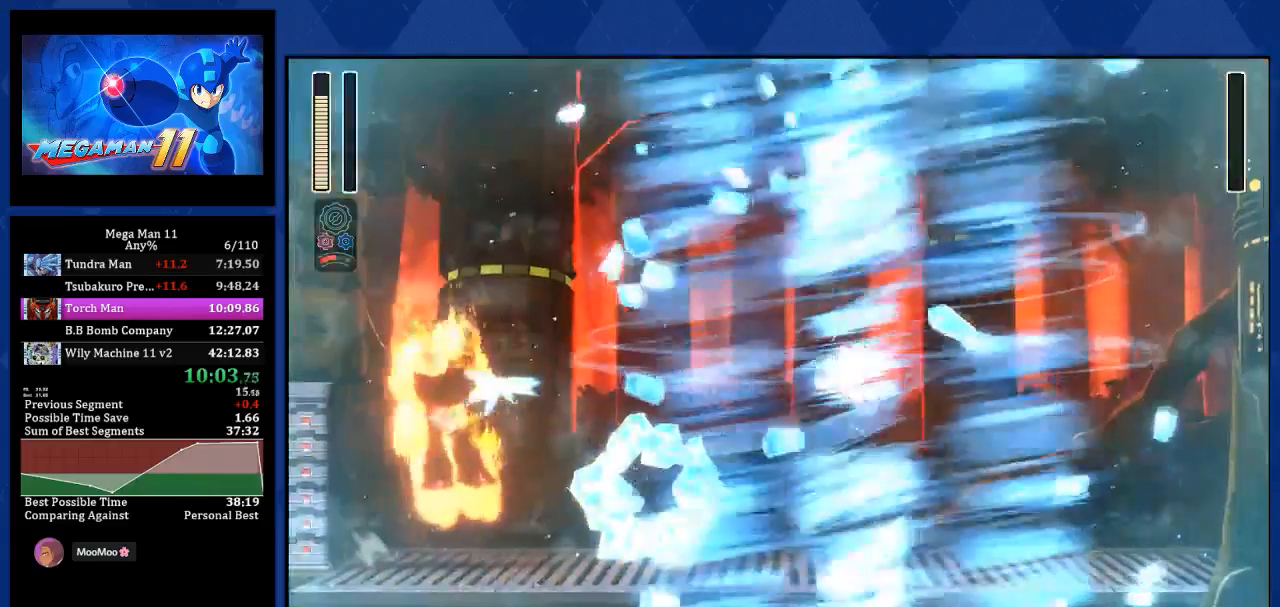
{"buttons": ["CROSS", "DPAD_LEFT"], "left_stick": "center", "right_stick": "center", "events": []}
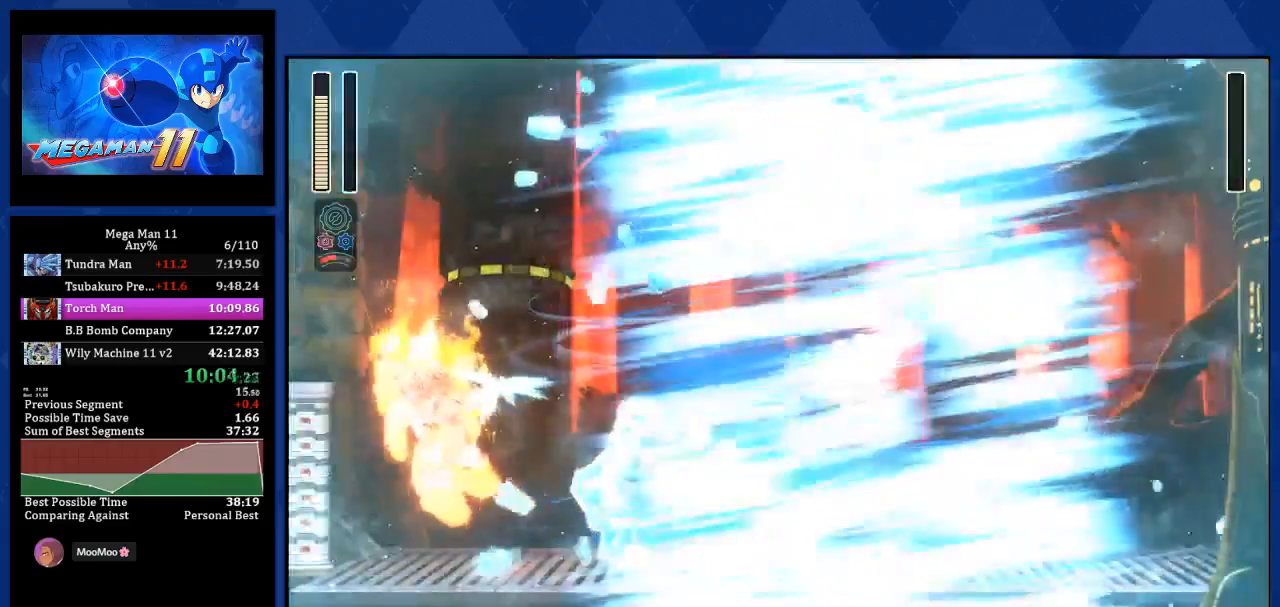
{"buttons": ["CROSS", "DPAD_LEFT"], "left_stick": "center", "right_stick": "center", "events": []}
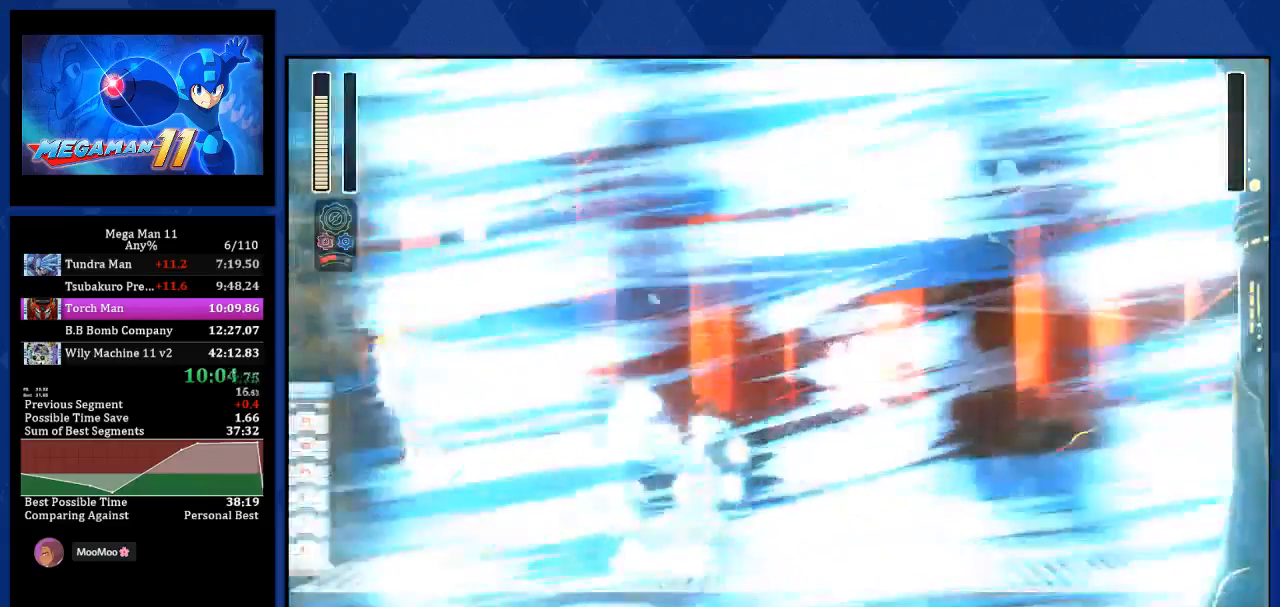
{"buttons": ["CROSS"], "left_stick": "center", "right_stick": "center", "events": [[483, "DPAD_LEFT", "up"]]}
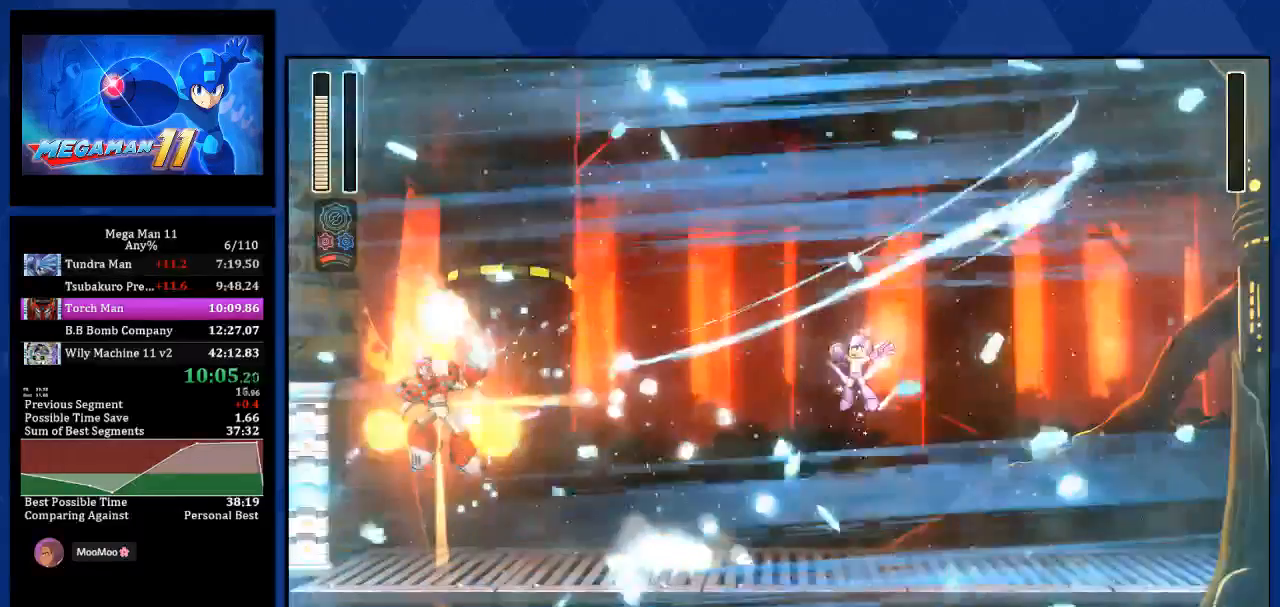
{"buttons": [], "left_stick": "center", "right_stick": "center", "events": [[133, "CROSS", "up"]]}